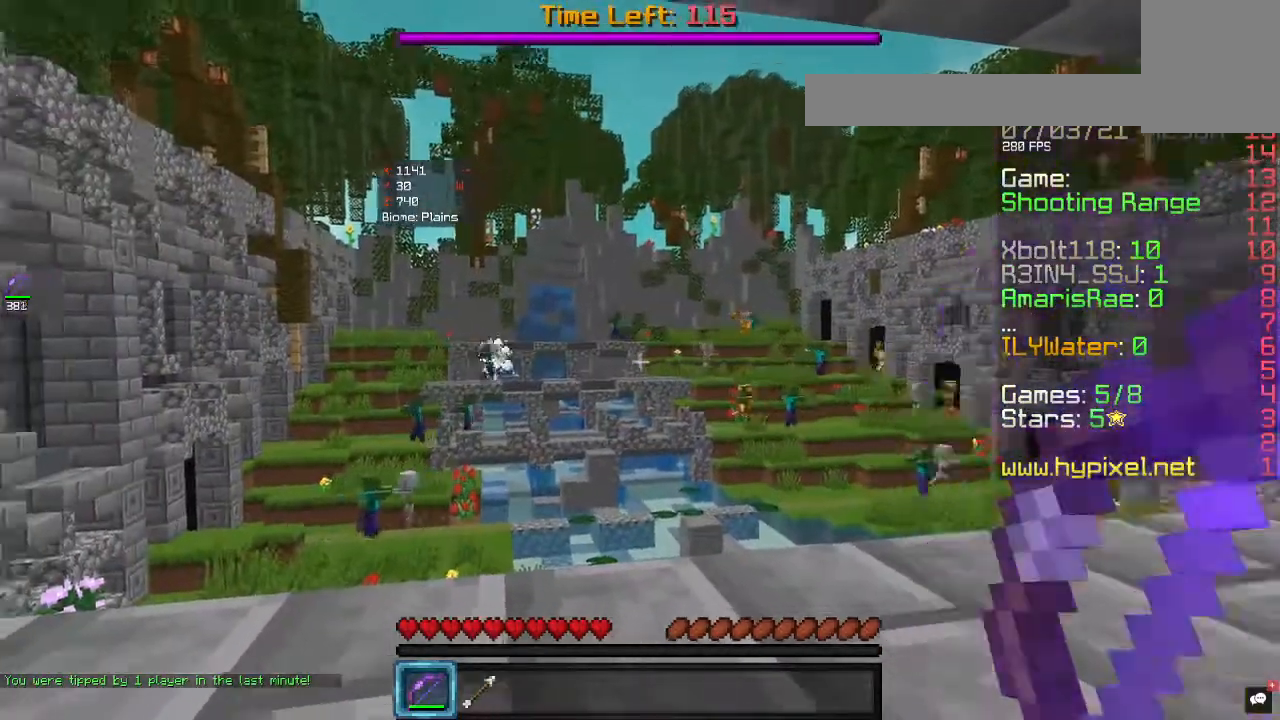
Gameplay with keyboard and mouse; each line is a JSON object with the keys and mouse buttons held at the frame after it. "events" lists presses ("down") and releases ("up") of "a", "d", "s", "w", "mouse_left" and "mouse_right" between this image and that frame as [ms after this image, input, new state], when the widget could be followed in between. "mouse_left", "mouse_right" = the "left", "right" buttons of the "mouse" list. No other keys are recorded. Fast repeated clicks can show as one long hold. Mouse movement is not recorded.
{"keys": [], "mouse": [], "events": [[33, "mouse_right", "up"]]}
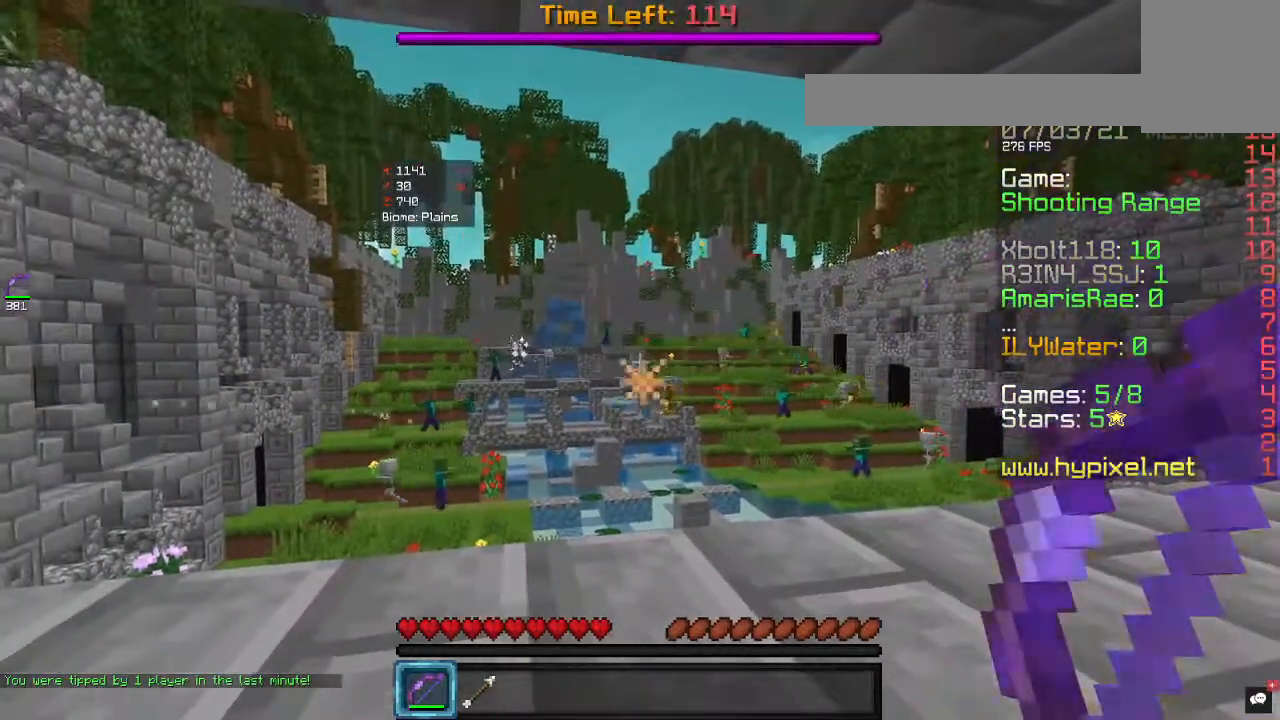
{"keys": [], "mouse": ["right"], "events": [[33, "mouse_right", "down"]]}
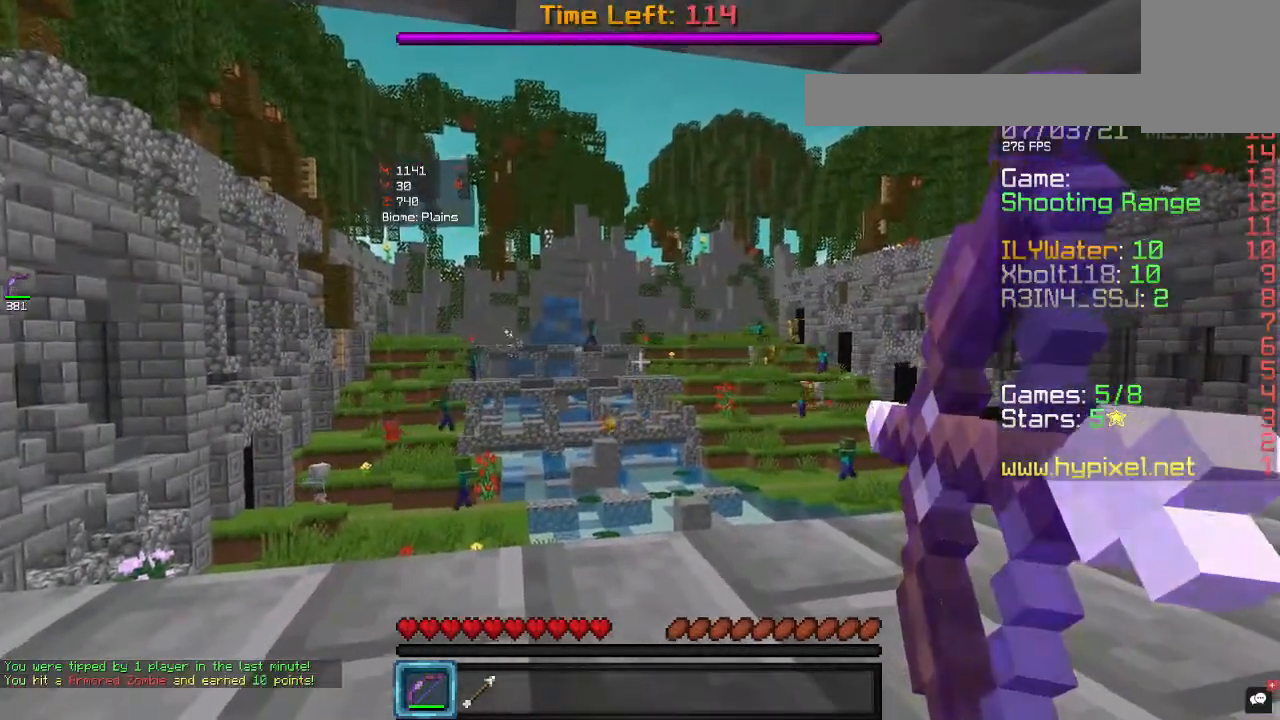
{"keys": [], "mouse": ["right"], "events": []}
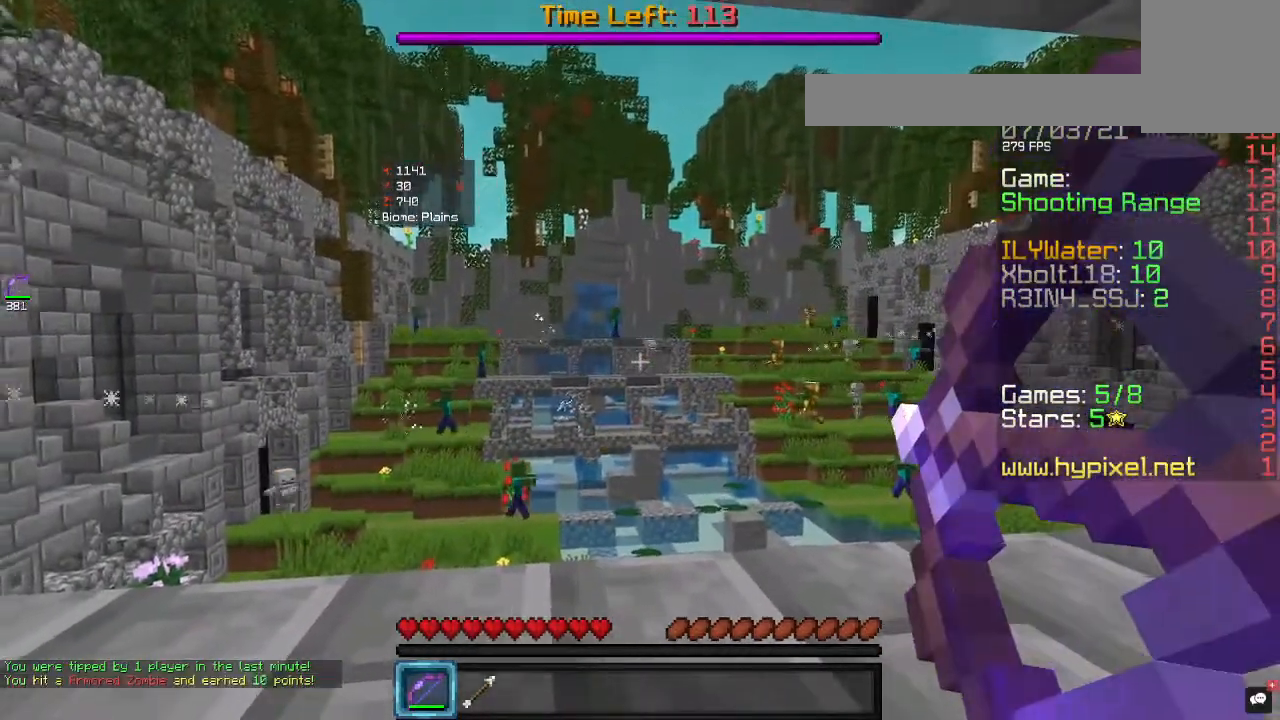
{"keys": [], "mouse": ["right"], "events": []}
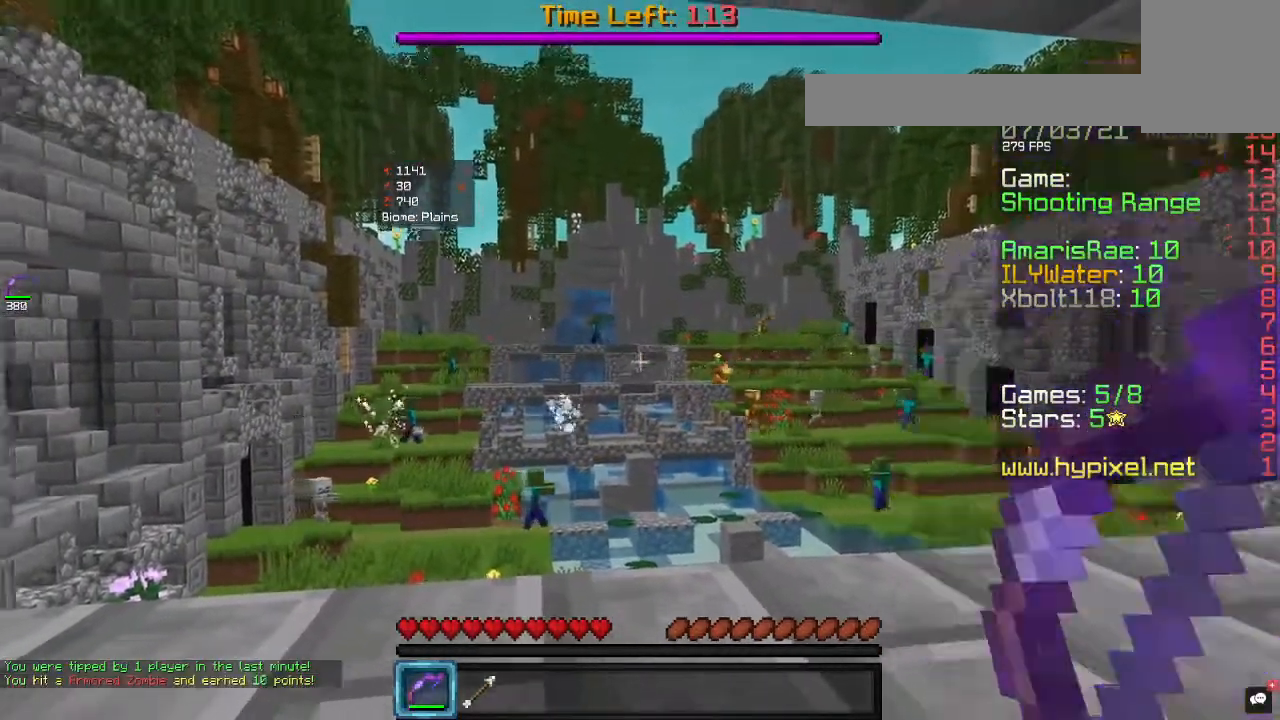
{"keys": [], "mouse": [], "events": [[33, "mouse_right", "up"]]}
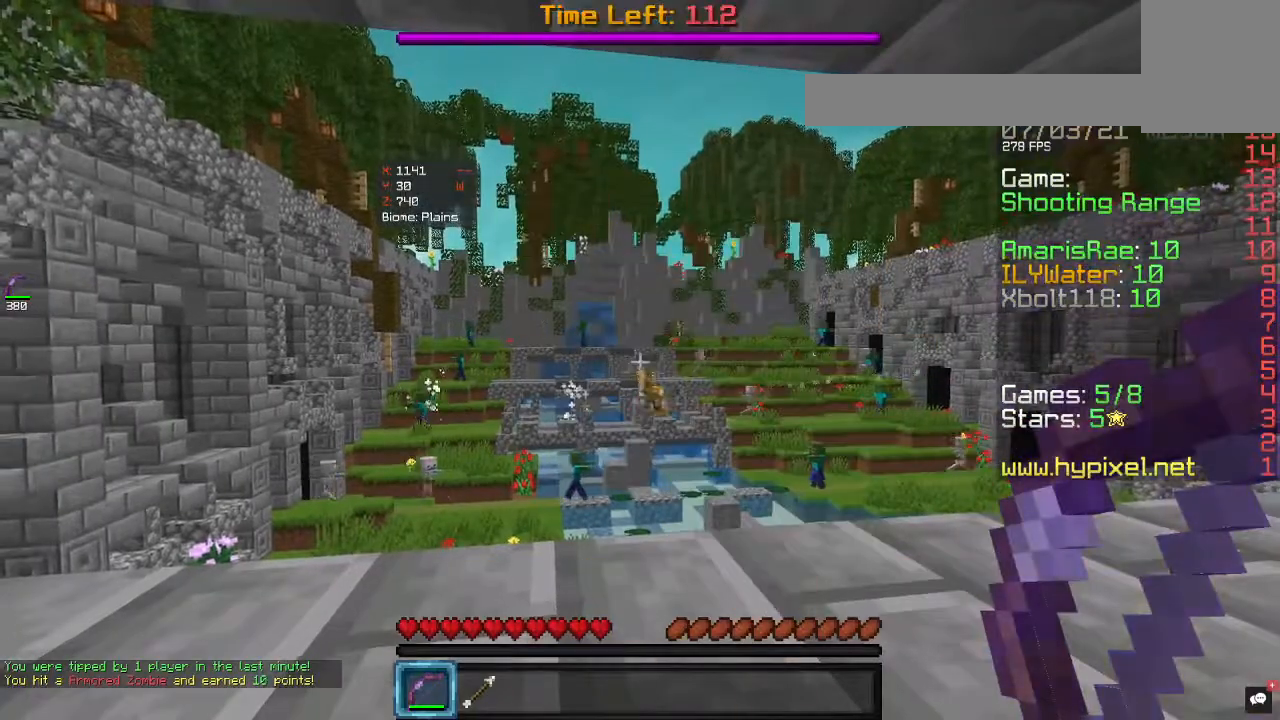
{"keys": [], "mouse": ["right"], "events": [[167, "mouse_right", "down"]]}
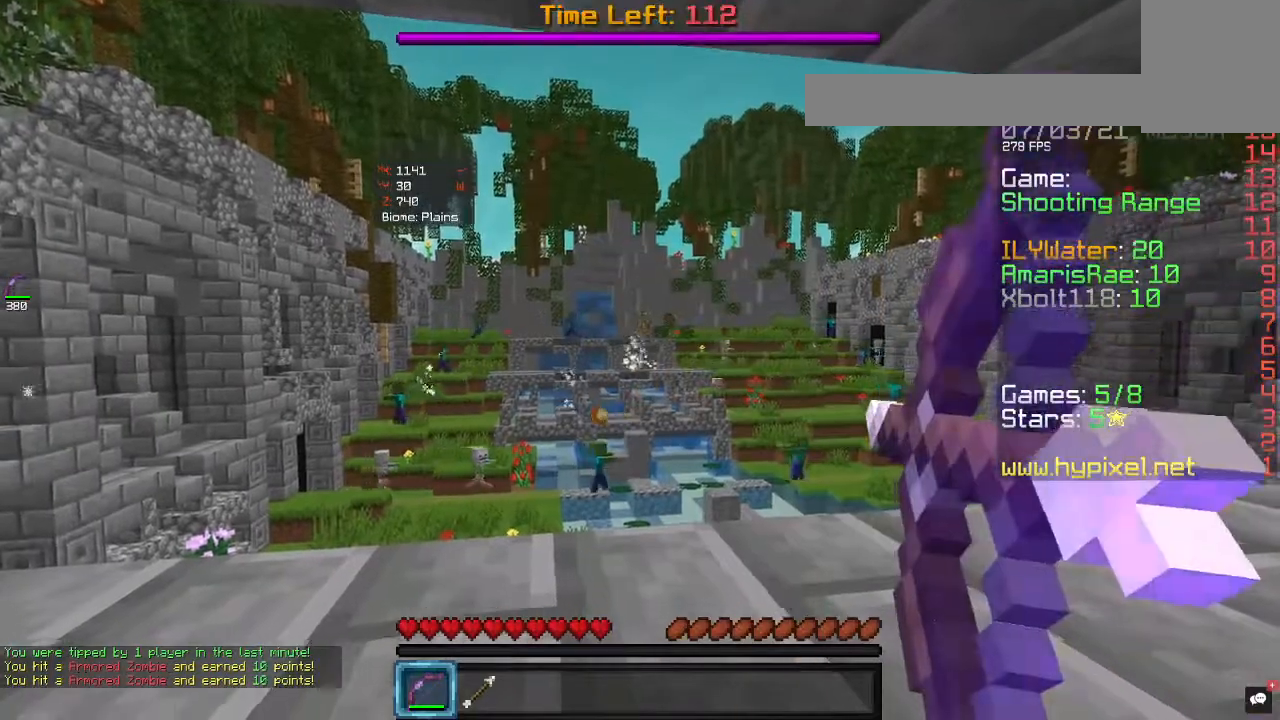
{"keys": [], "mouse": ["right"], "events": []}
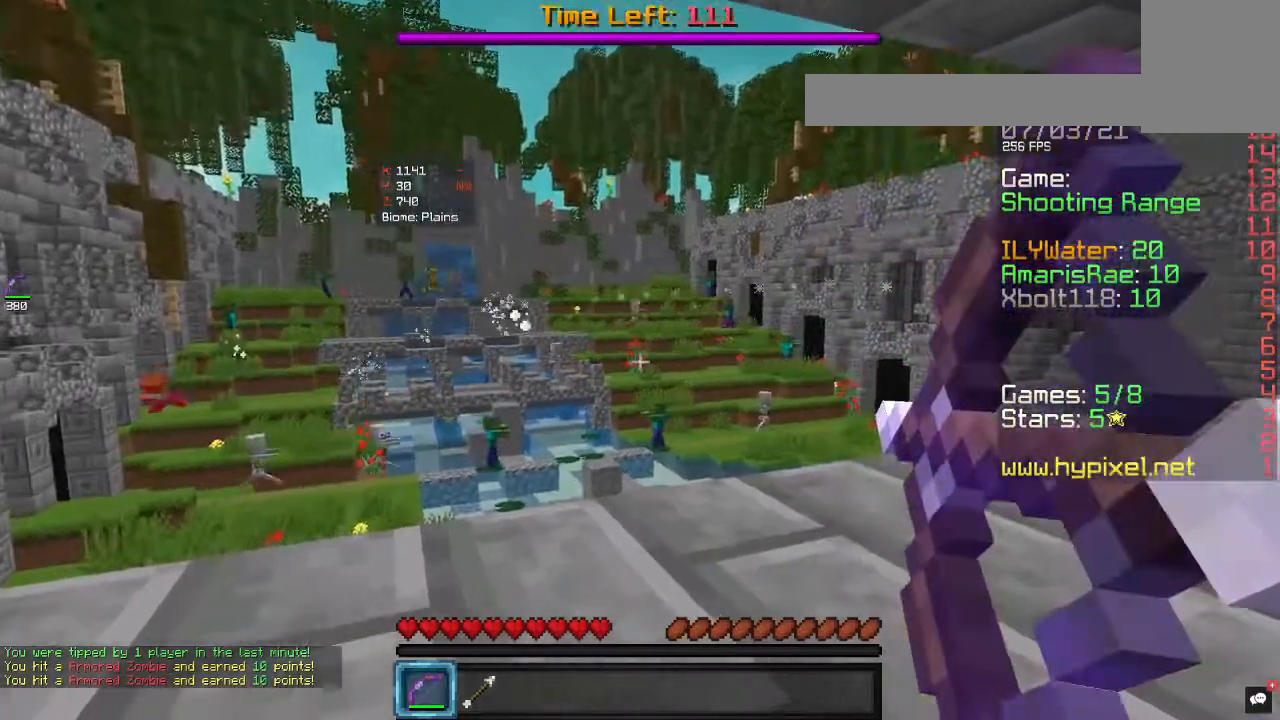
{"keys": [], "mouse": ["right"], "events": []}
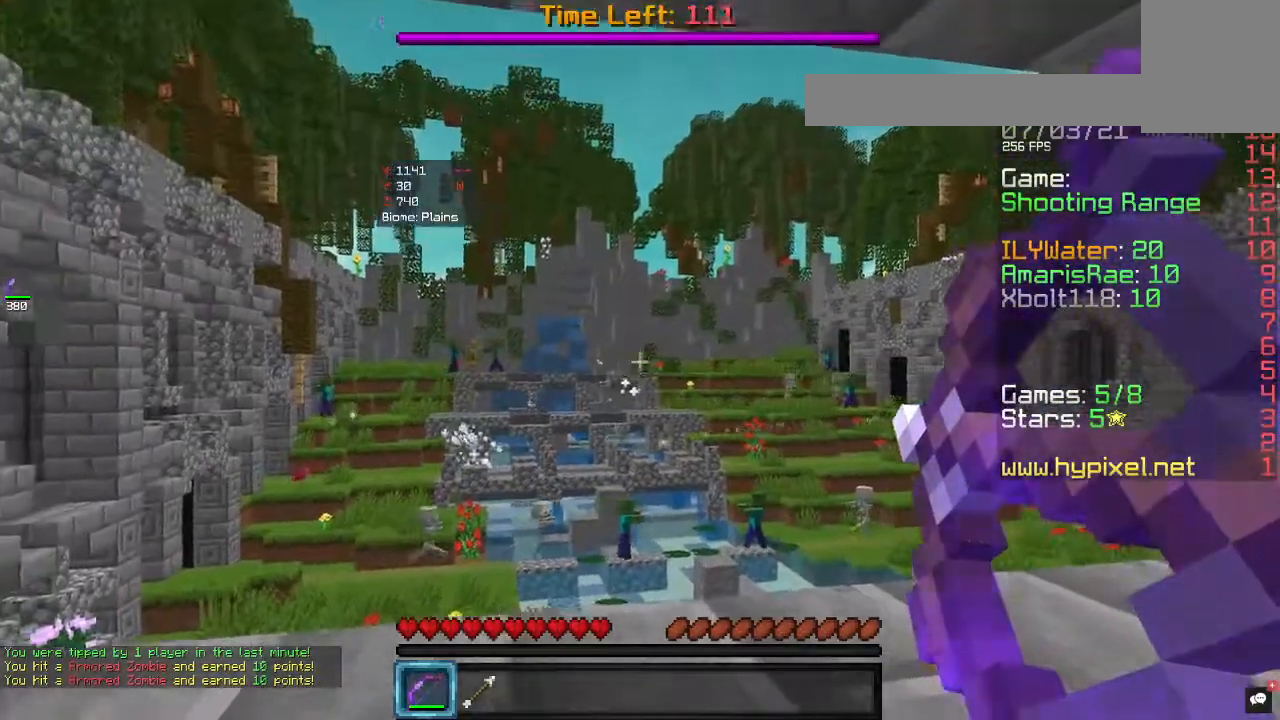
{"keys": [], "mouse": ["right"], "events": []}
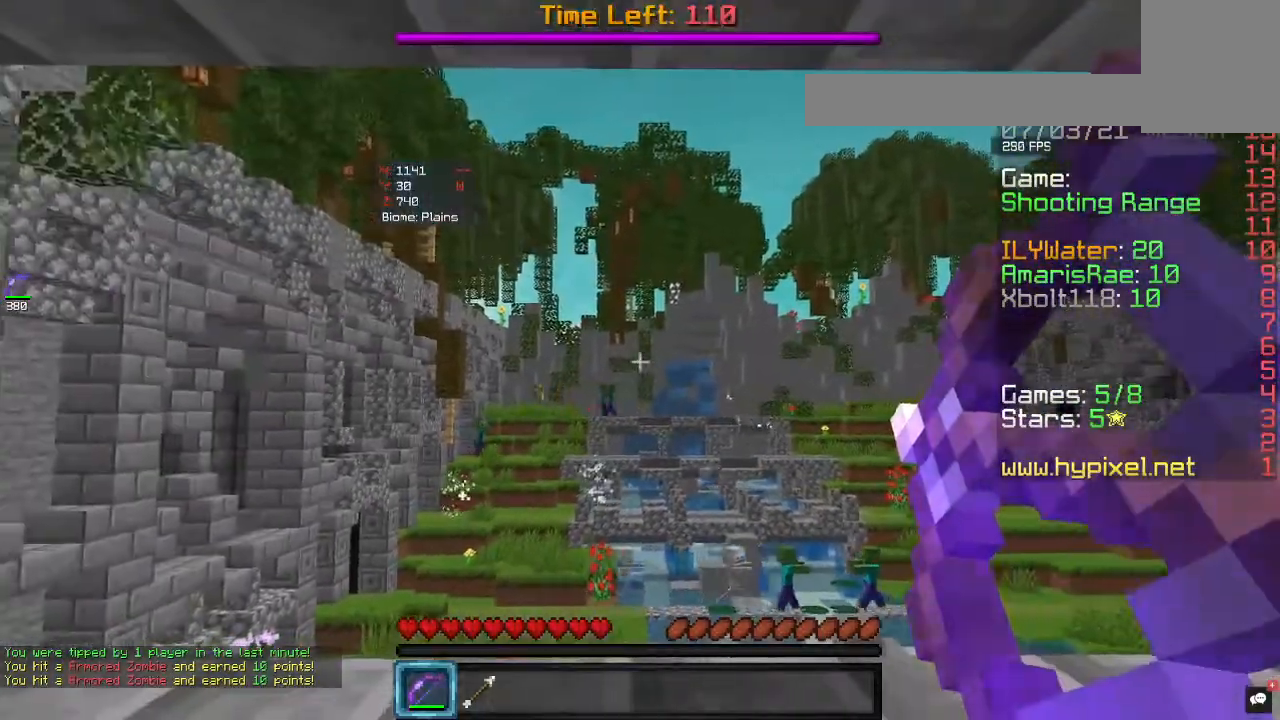
{"keys": [], "mouse": ["right"], "events": []}
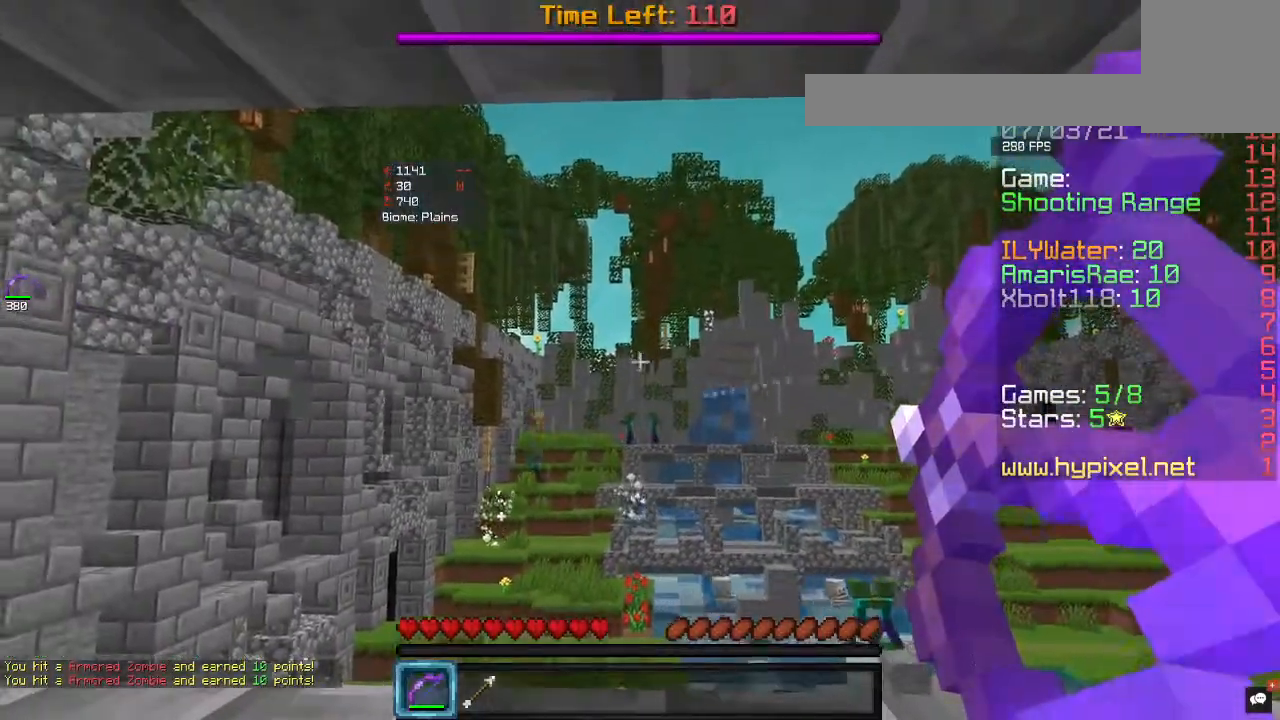
{"keys": [], "mouse": [], "events": [[367, "mouse_right", "up"]]}
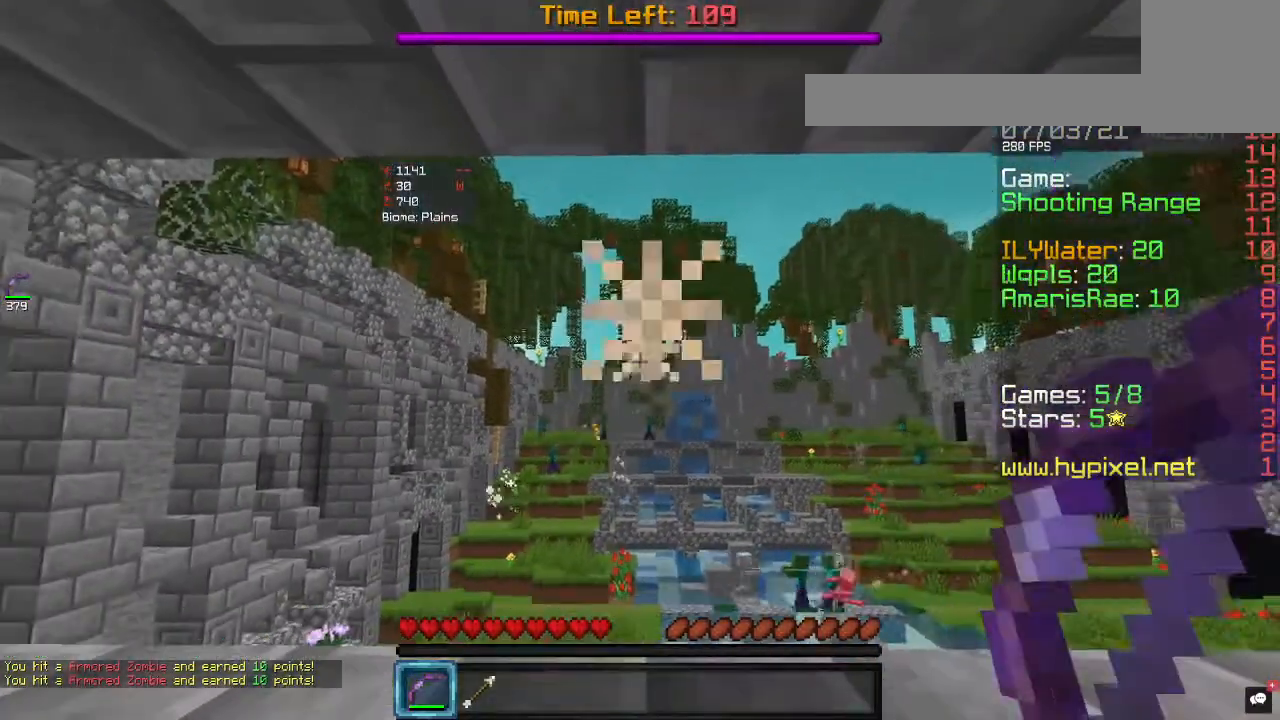
{"keys": [], "mouse": ["right"], "events": [[433, "mouse_right", "down"]]}
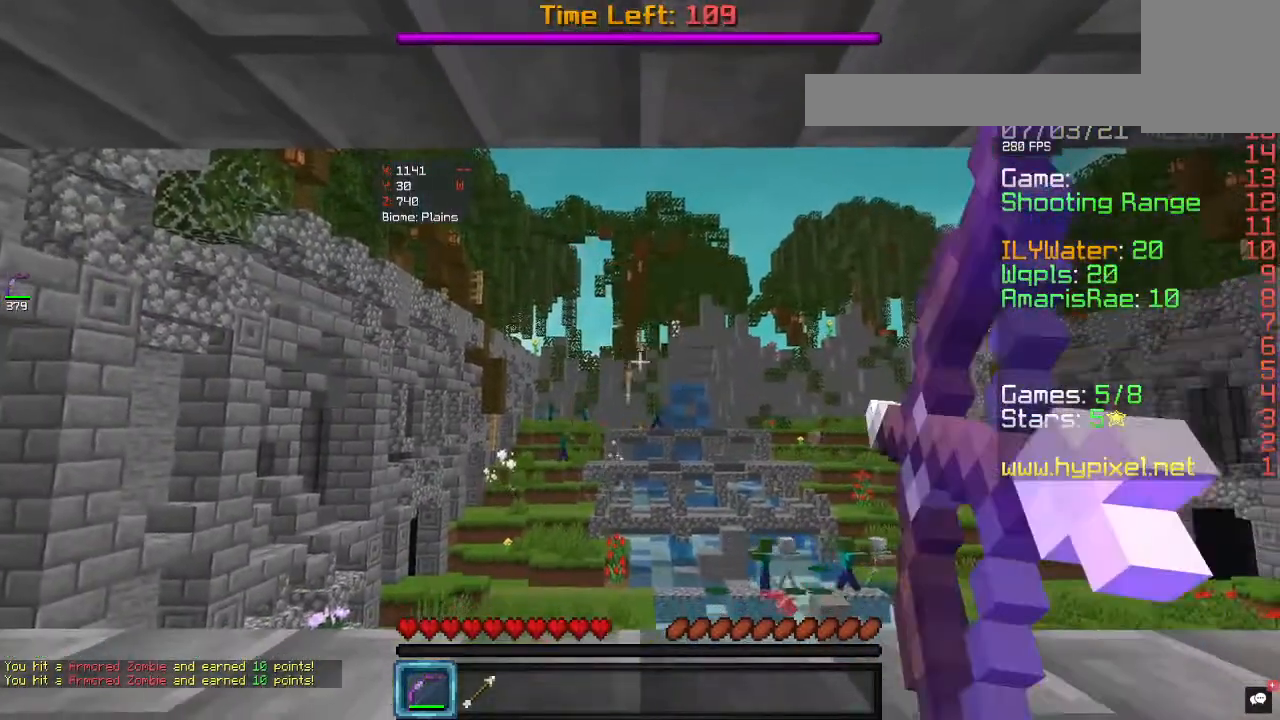
{"keys": [], "mouse": ["right"], "events": []}
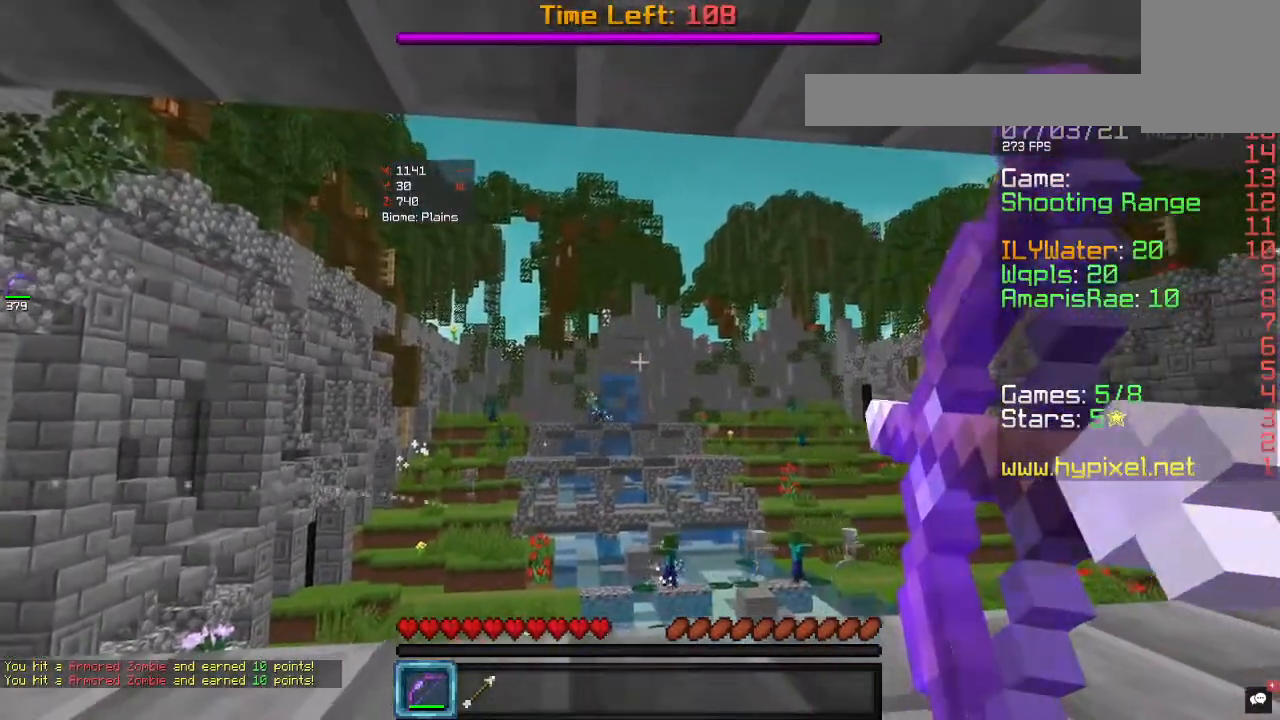
{"keys": [], "mouse": ["right"], "events": []}
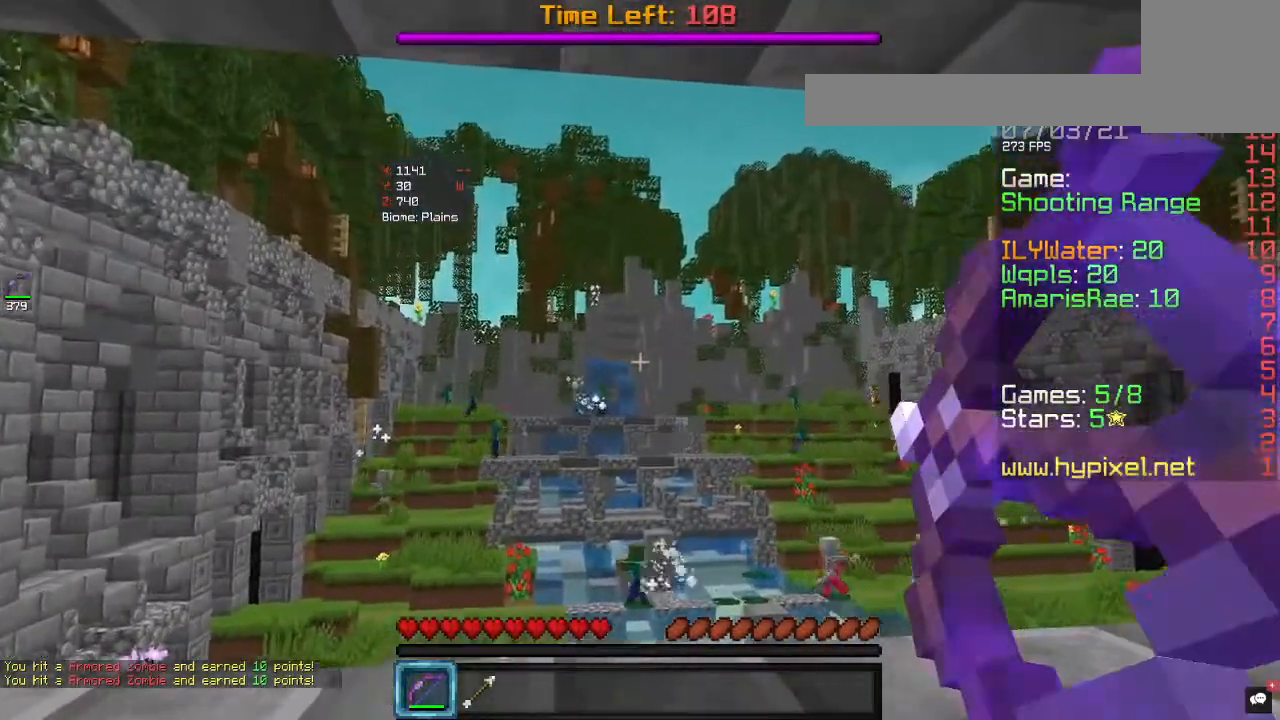
{"keys": [], "mouse": ["right"], "events": []}
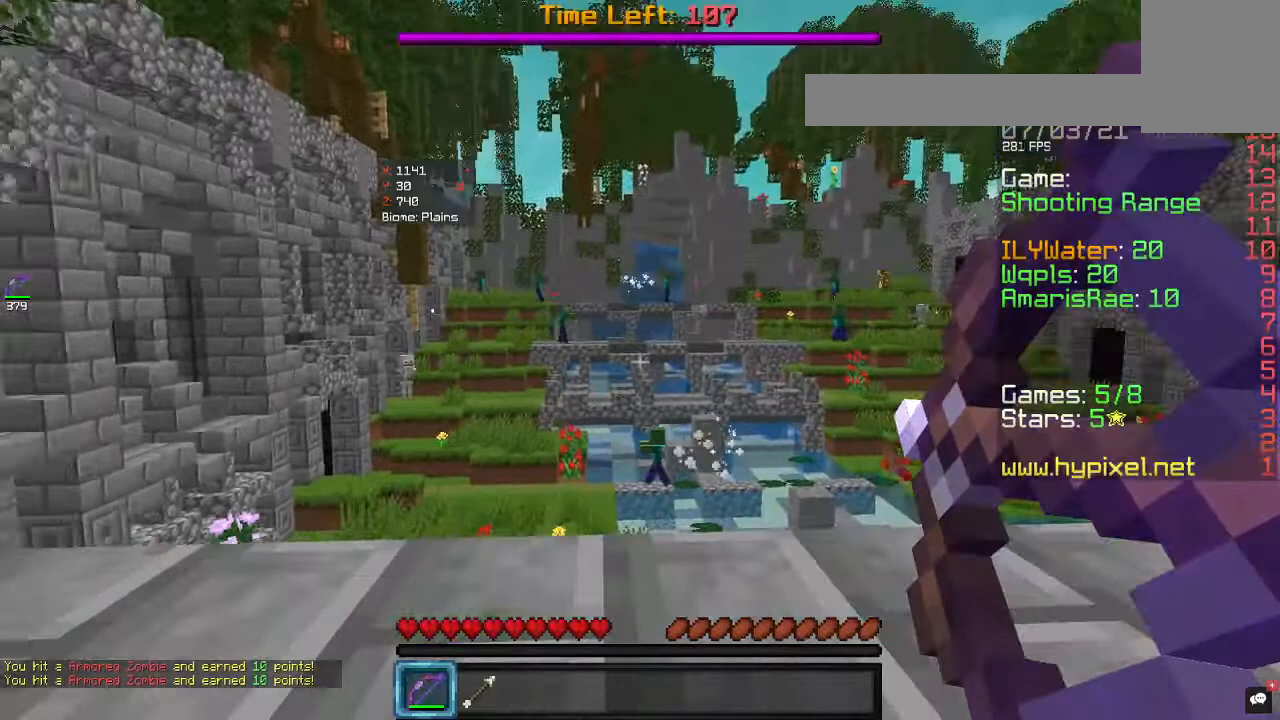
{"keys": [], "mouse": ["right"], "events": []}
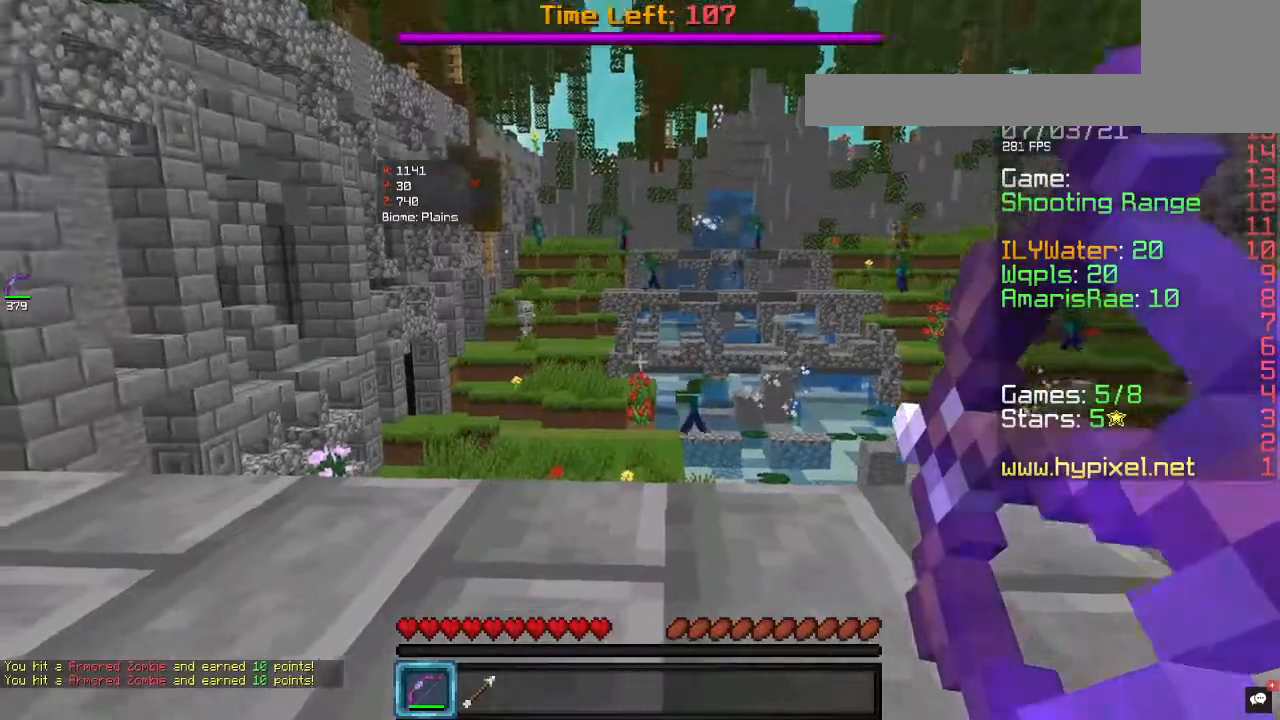
{"keys": [], "mouse": [], "events": [[167, "mouse_right", "up"]]}
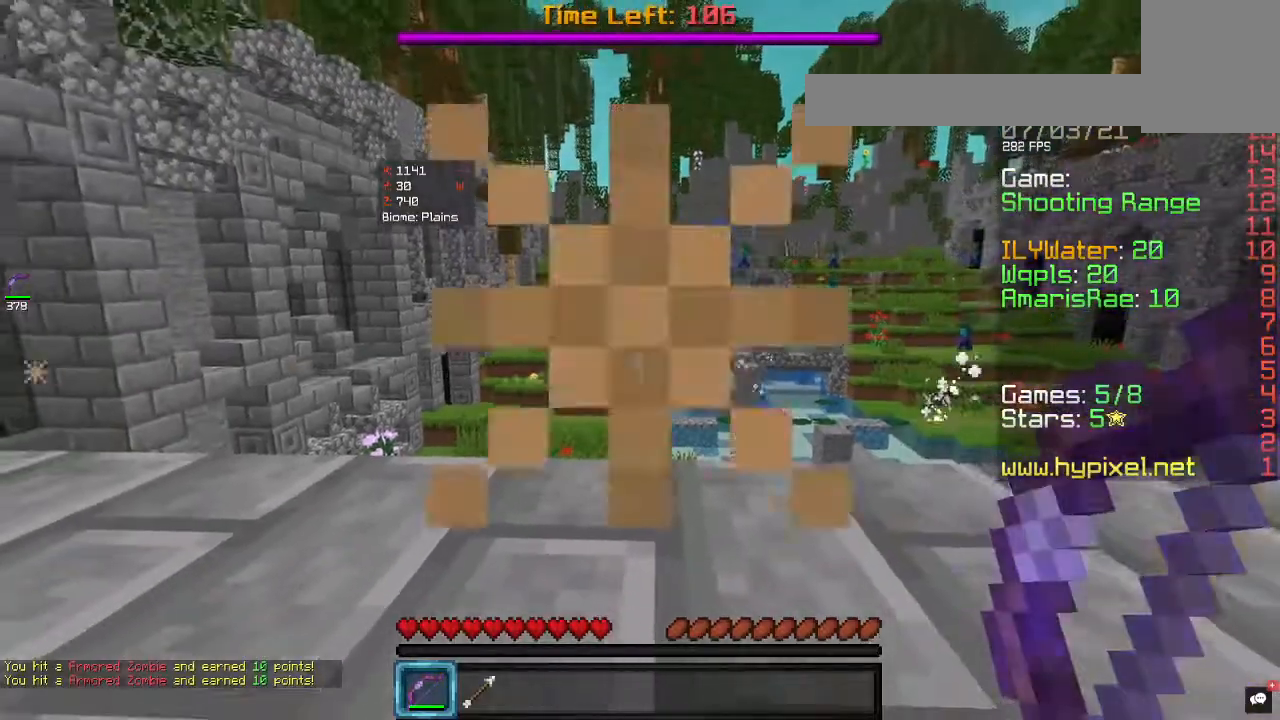
{"keys": [], "mouse": ["right"], "events": [[67, "mouse_right", "down"]]}
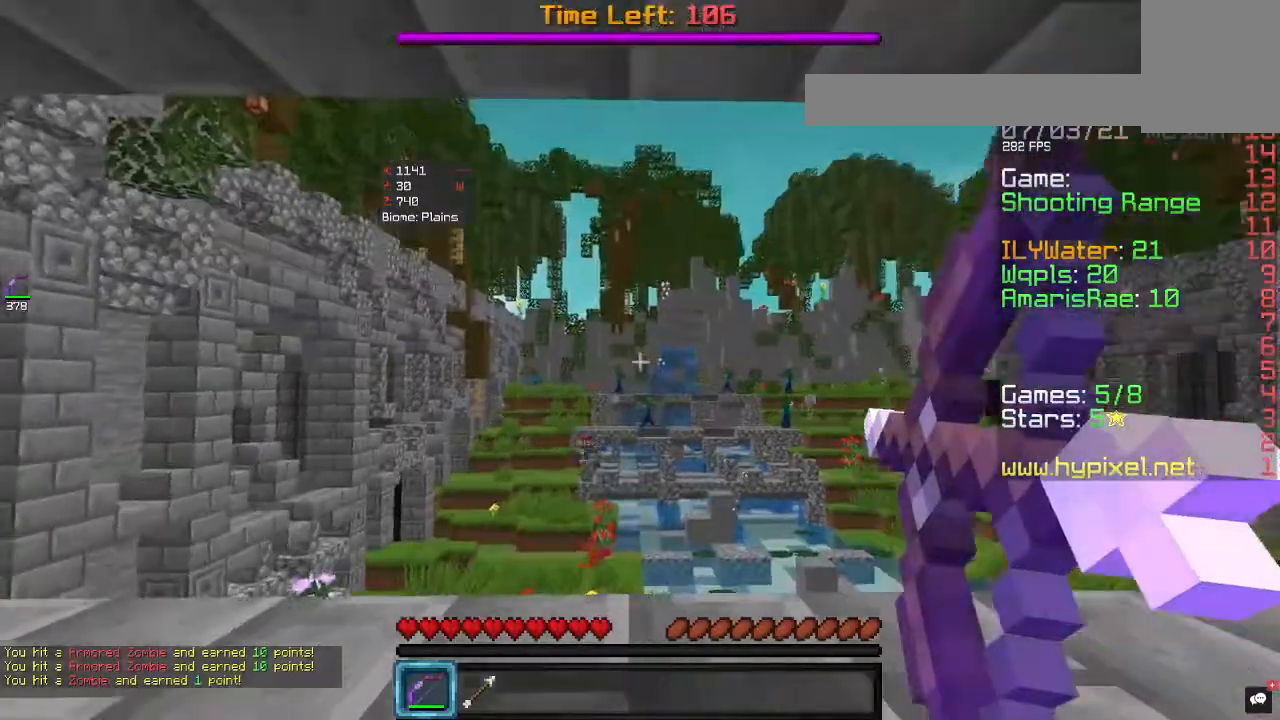
{"keys": [], "mouse": ["right"], "events": []}
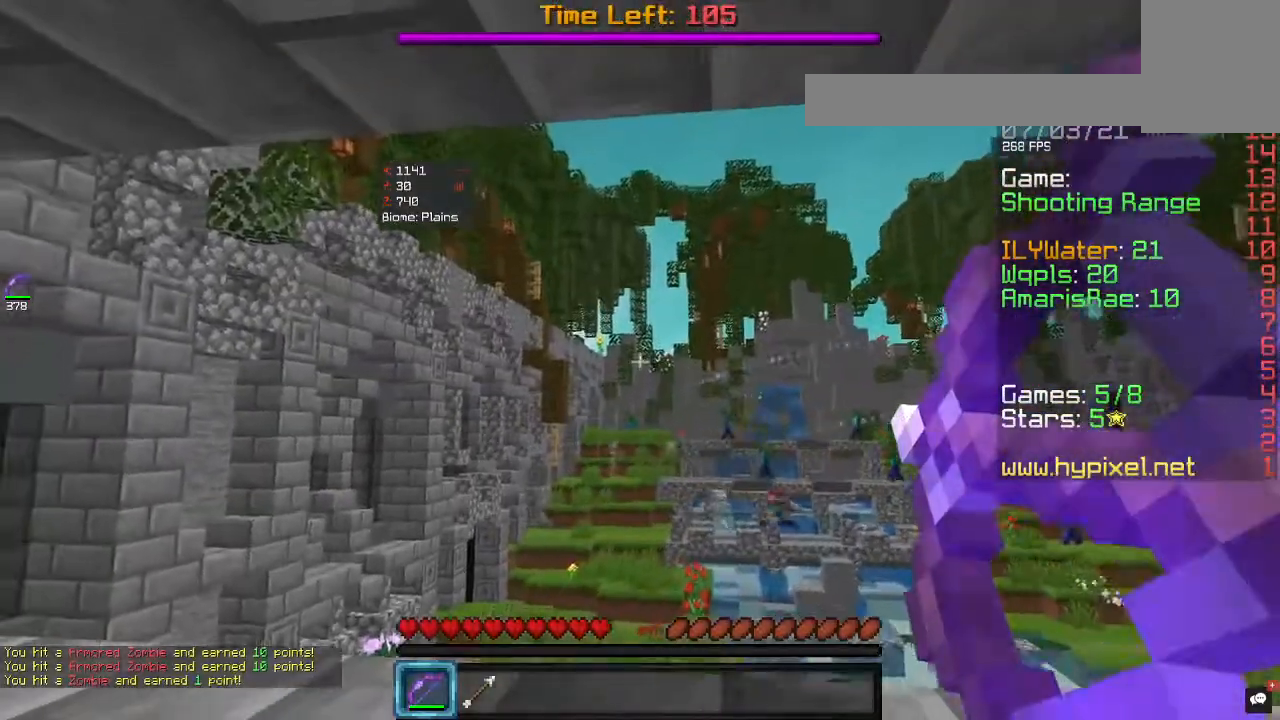
{"keys": [], "mouse": ["right"], "events": []}
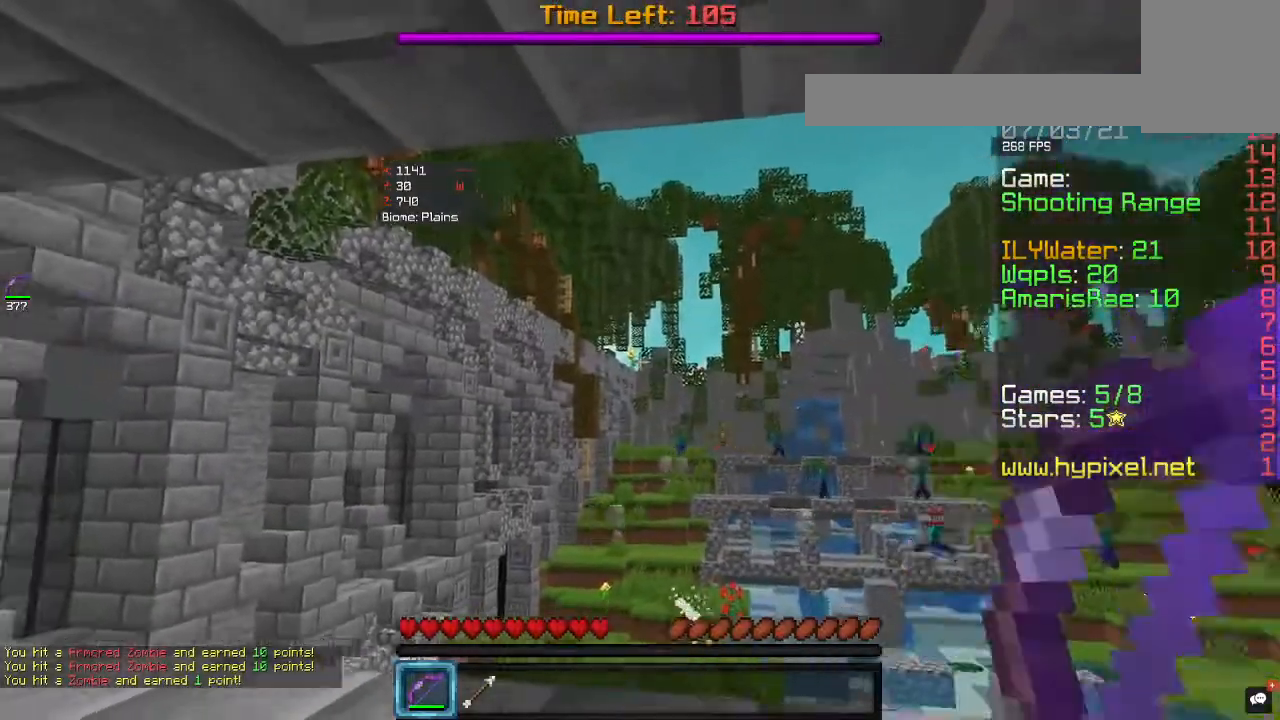
{"keys": [], "mouse": [], "events": [[33, "mouse_right", "up"]]}
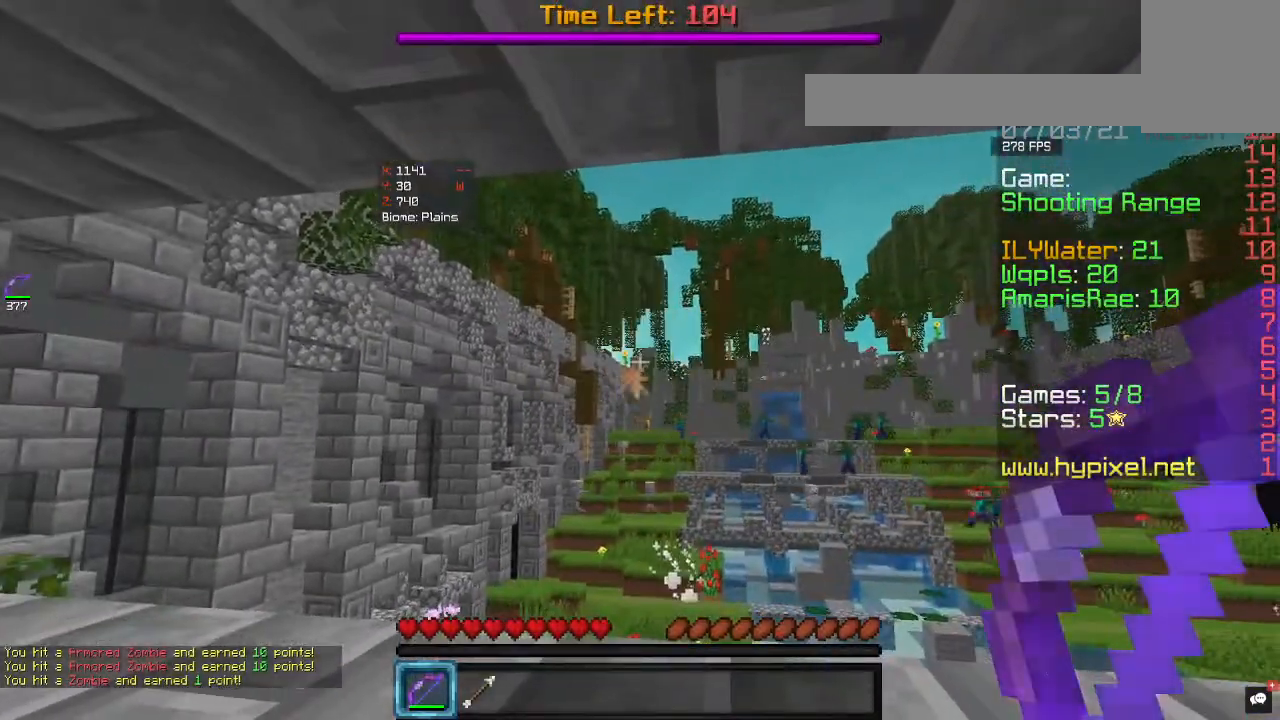
{"keys": [], "mouse": ["right"], "events": [[267, "mouse_right", "down"]]}
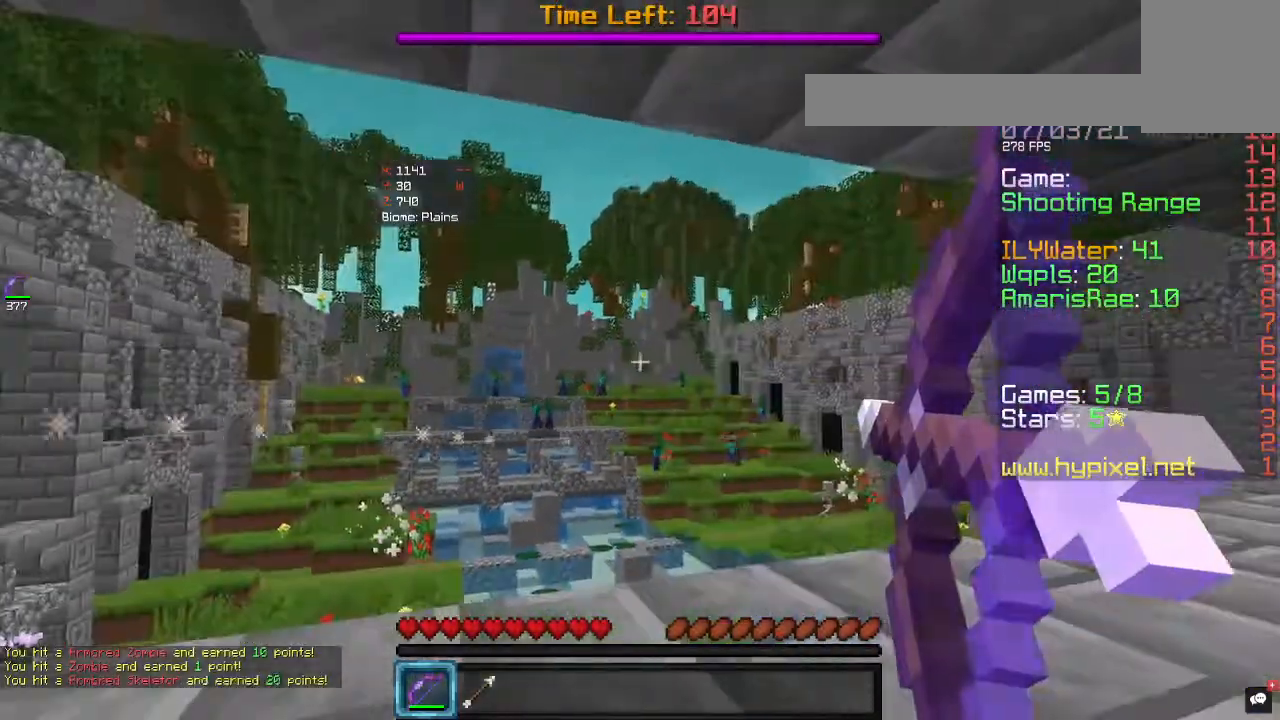
{"keys": [], "mouse": ["right"], "events": []}
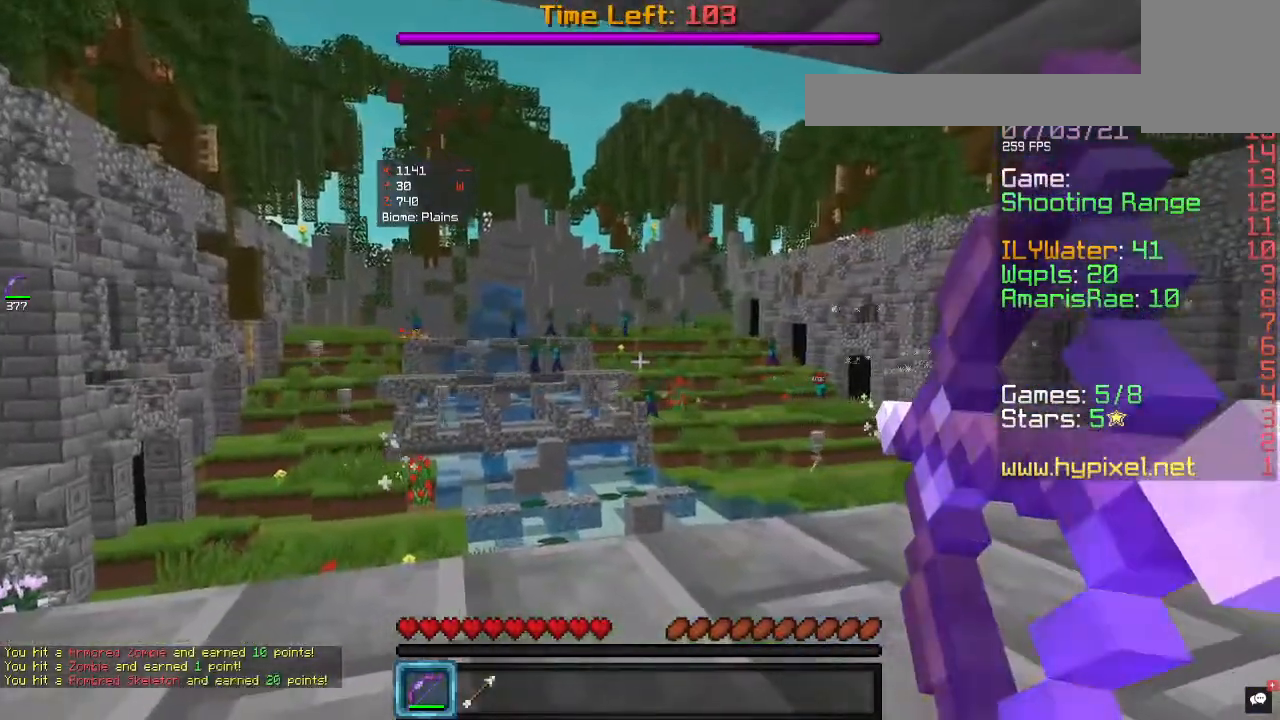
{"keys": [], "mouse": ["right"], "events": []}
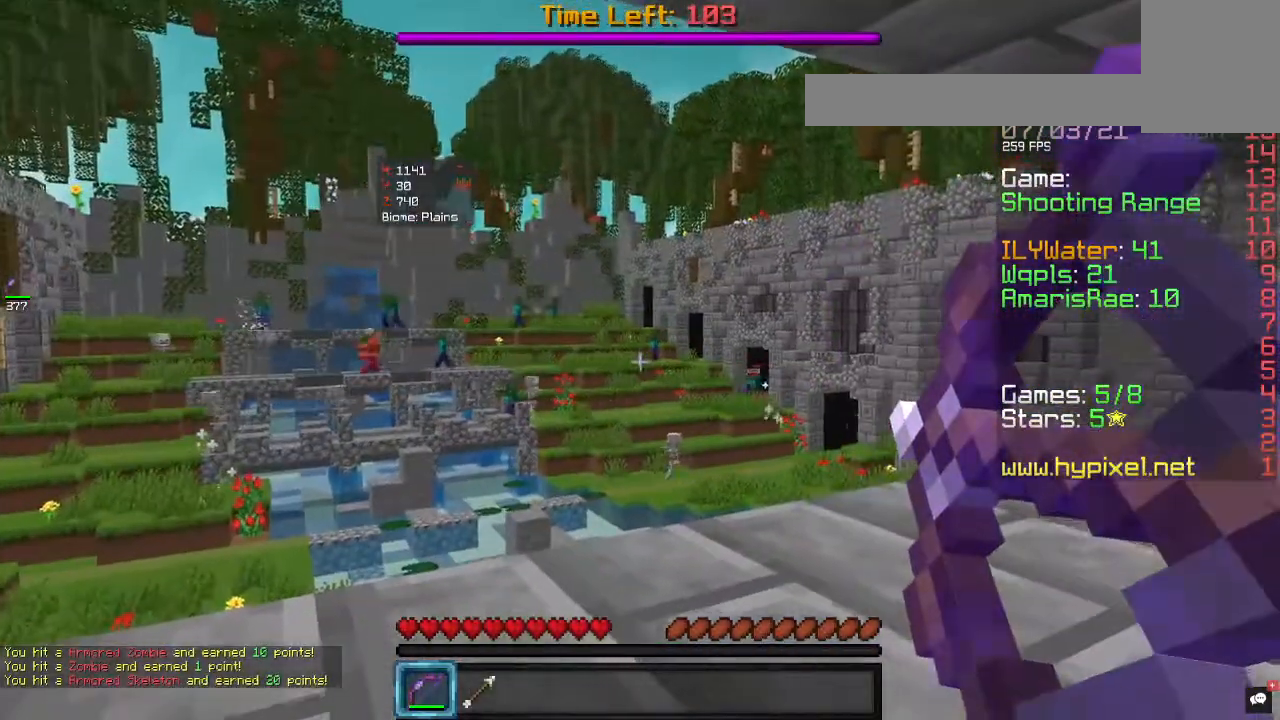
{"keys": [], "mouse": [], "events": [[400, "mouse_right", "up"]]}
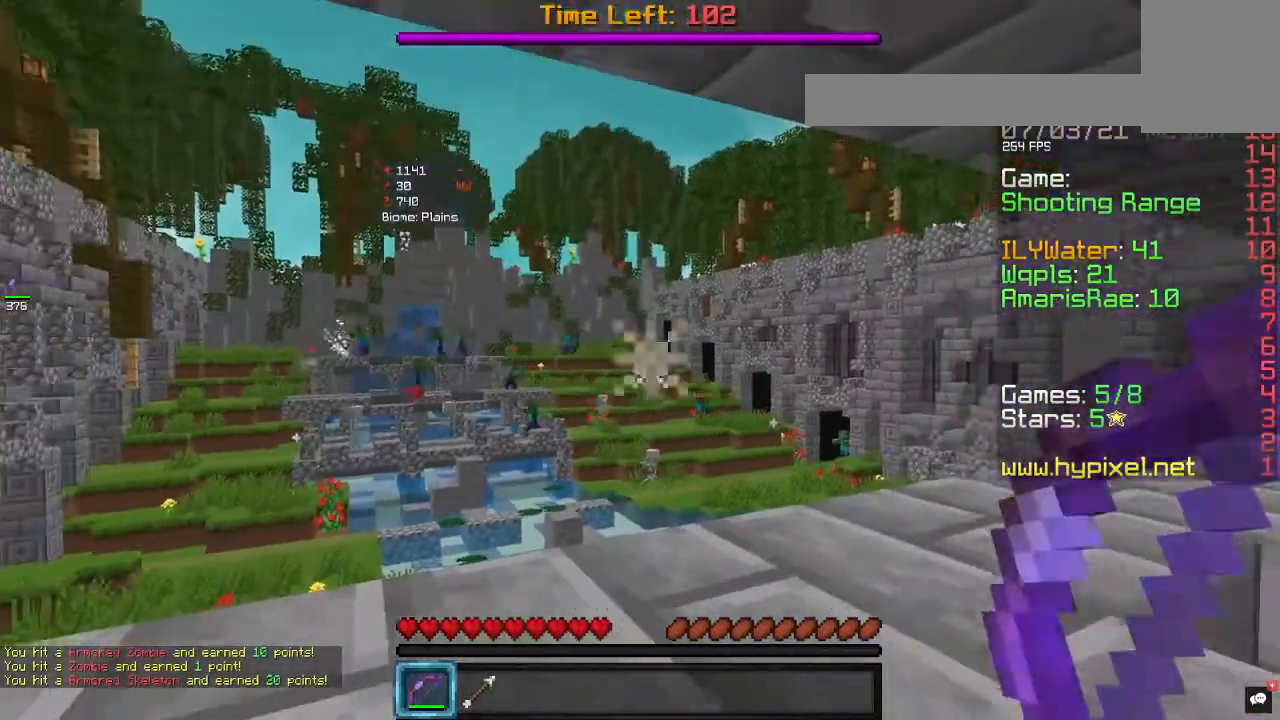
{"keys": [], "mouse": ["right"], "events": [[300, "mouse_right", "down"]]}
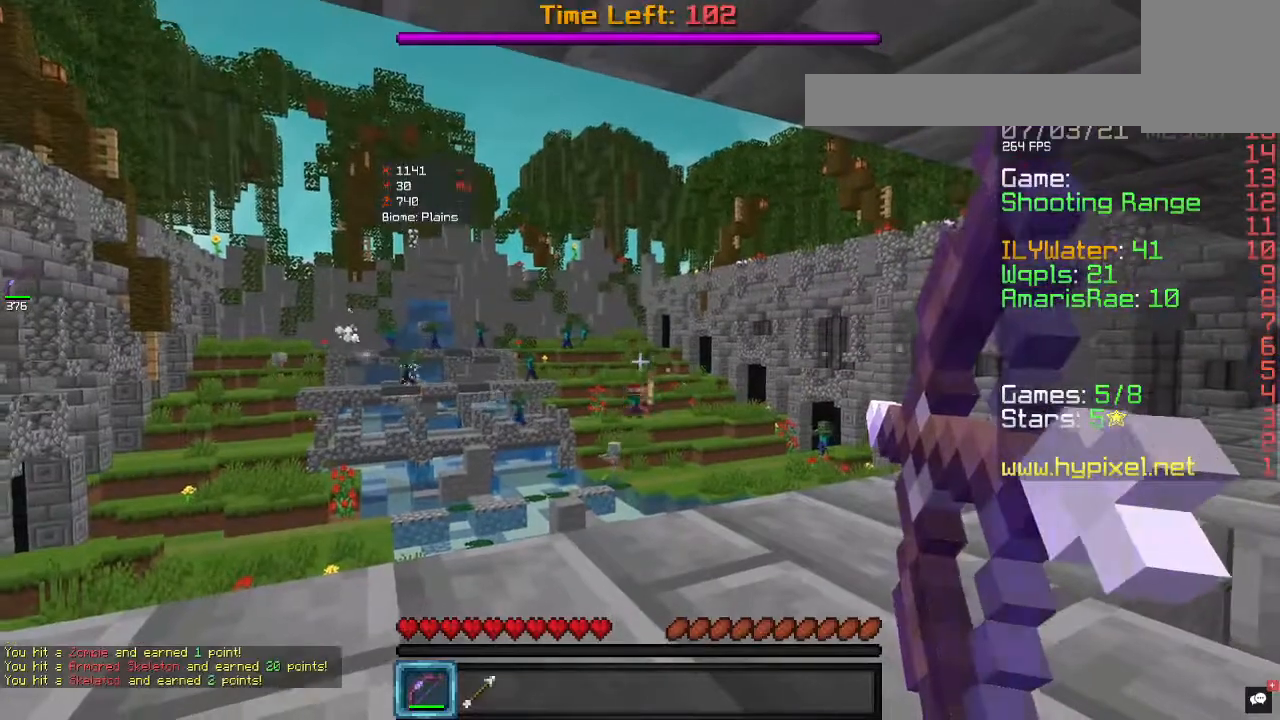
{"keys": [], "mouse": ["right"], "events": []}
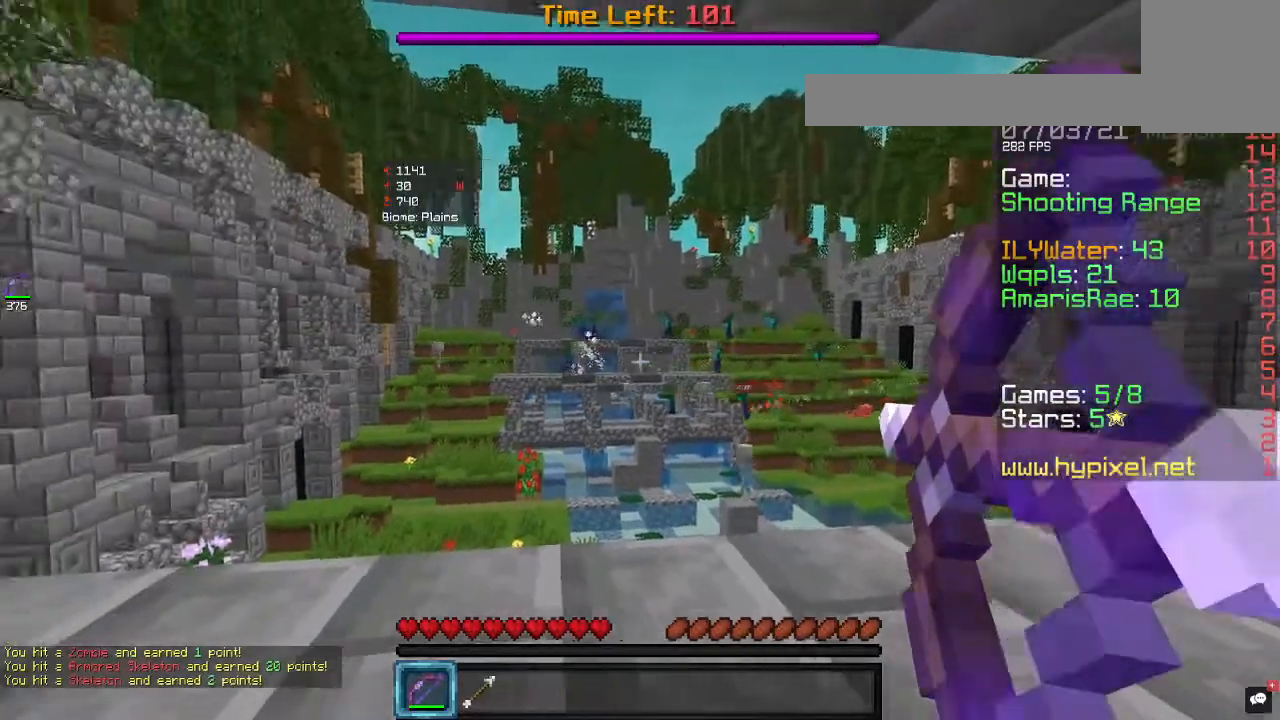
{"keys": [], "mouse": ["right"], "events": []}
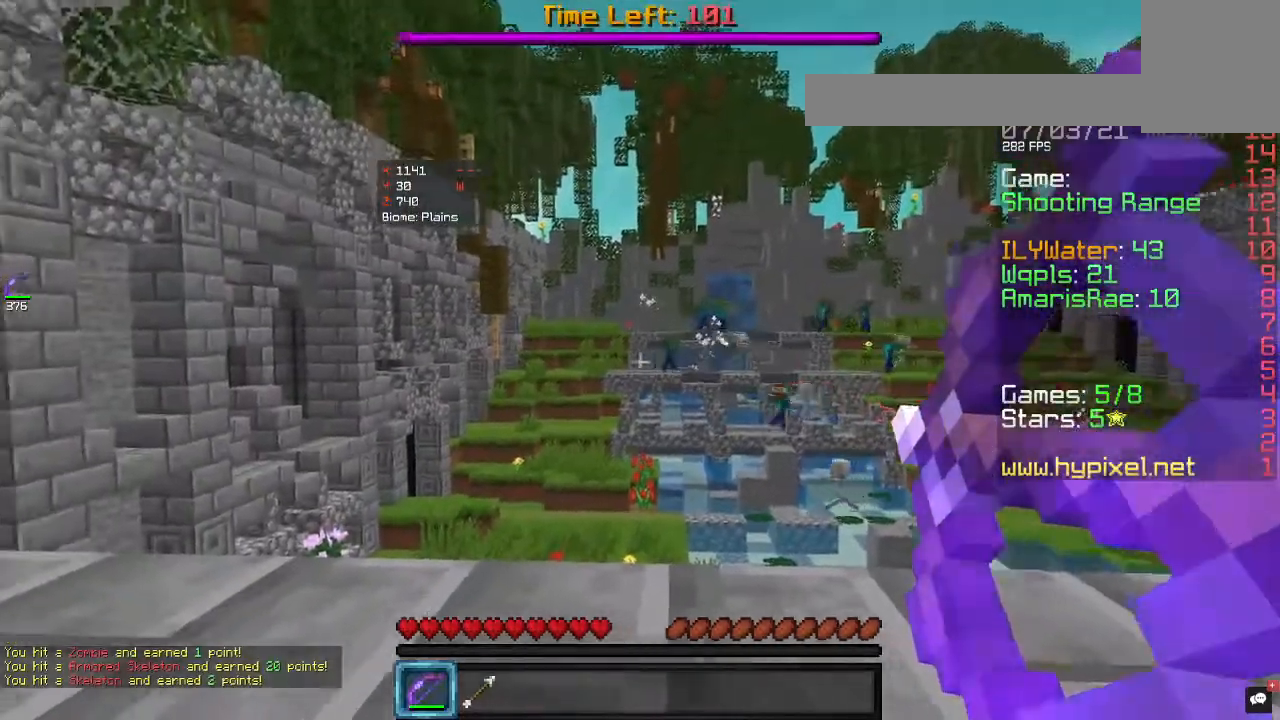
{"keys": [], "mouse": ["right"], "events": [[200, "mouse_right", "up"], [467, "mouse_right", "down"]]}
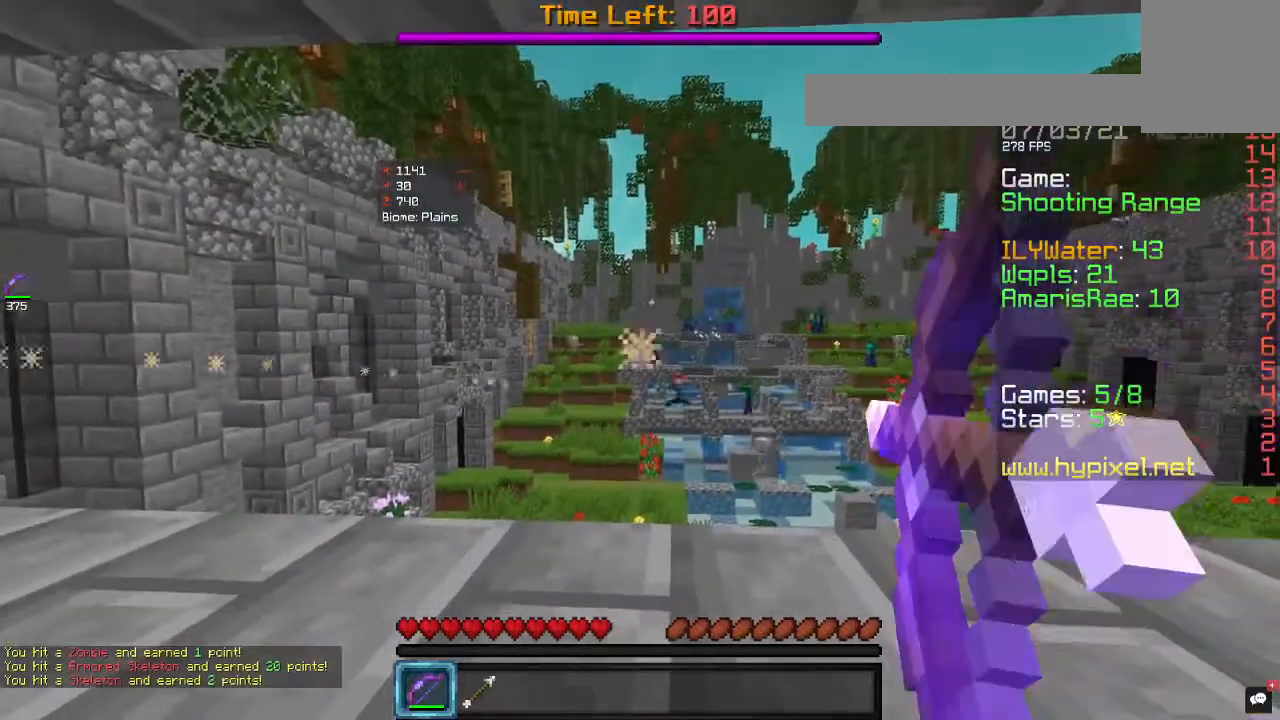
{"keys": [], "mouse": ["right"], "events": []}